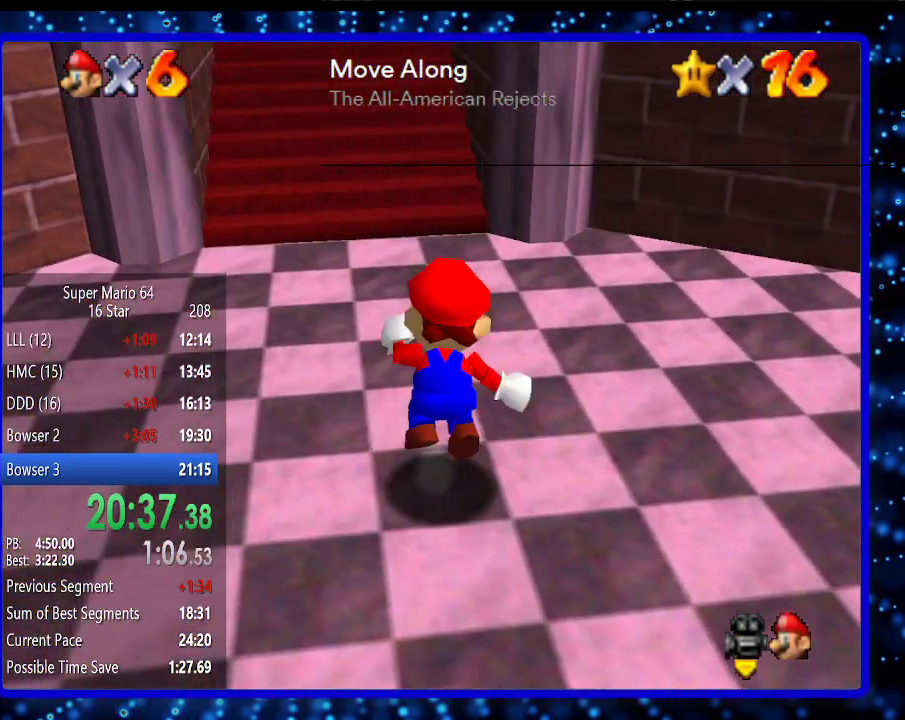
Gameplay with a controller (Nintendo layout); each line is a JSON object with the inputs held at the frame after it. "events" lists button and stick changes between this image and that frame as [ms after this image, input, new state], when the widget could be followed in between. Not read: L3 R3.
{"buttons": [], "left_stick": "up", "events": [[83, "A", "up"], [83, "Z", "up"], [133, "C_DOWN", "down"], [133, "R1", "up"], [300, "C_DOWN", "up"]]}
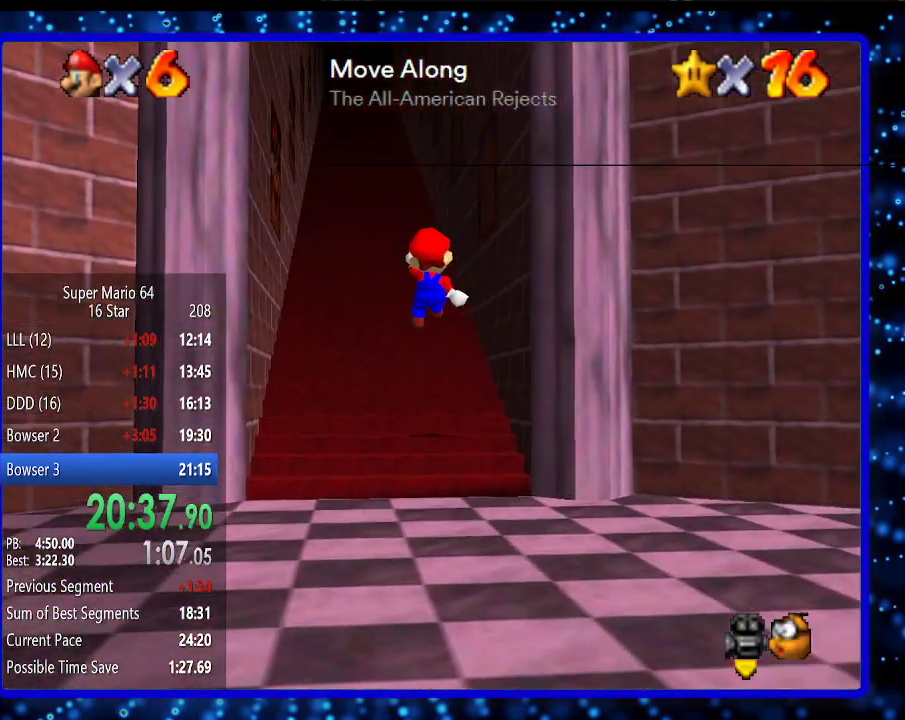
{"buttons": [], "left_stick": "down", "events": [[383, "left_stick", "down"]]}
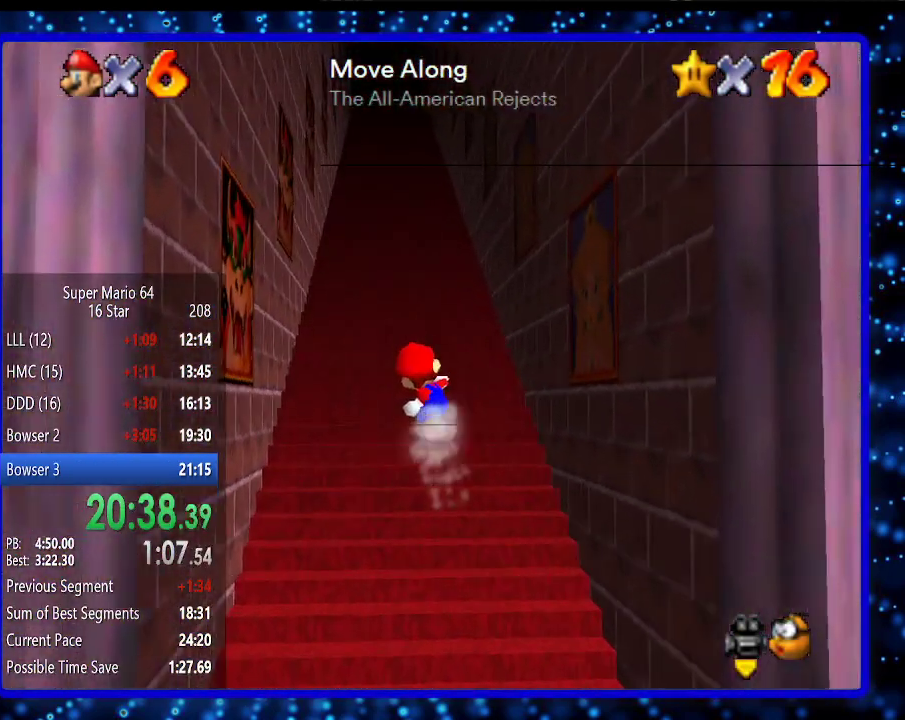
{"buttons": [], "left_stick": "down", "events": []}
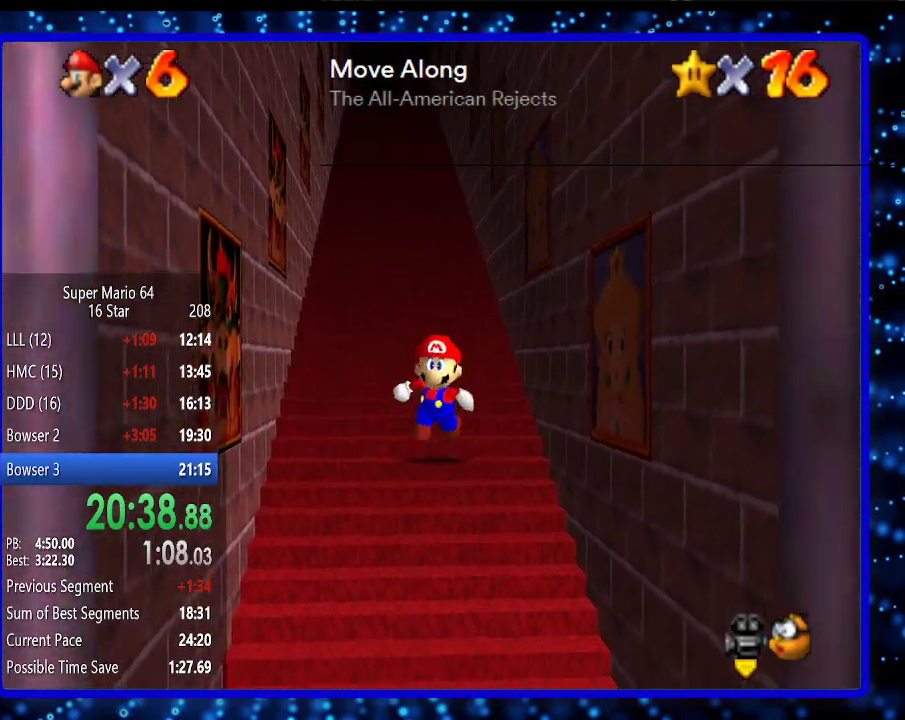
{"buttons": ["Z"], "left_stick": "up", "events": [[433, "Z", "down"], [500, "left_stick", "up"]]}
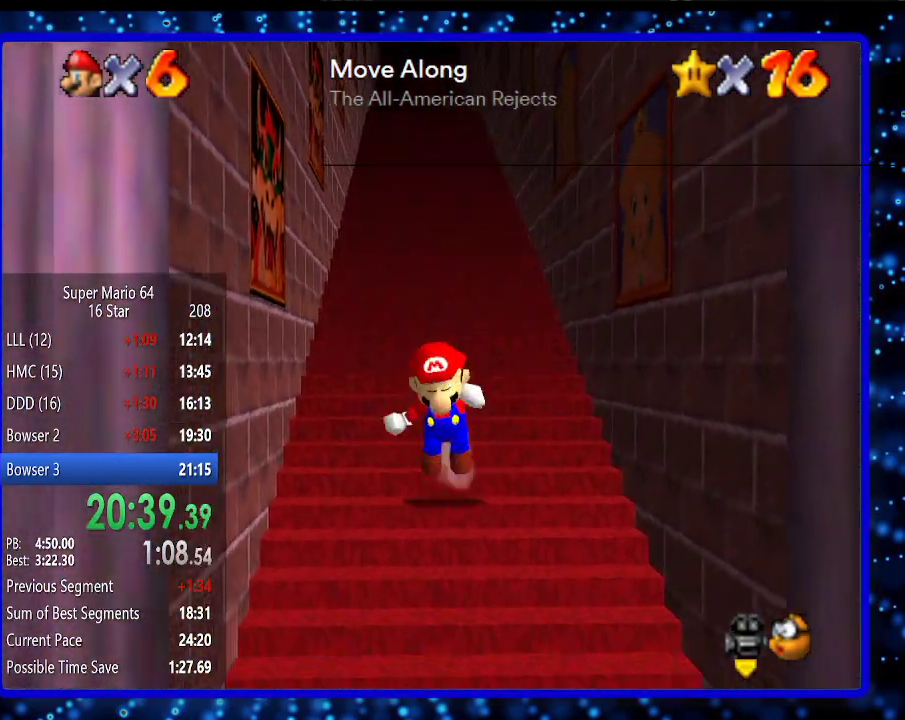
{"buttons": ["Z"], "left_stick": "up", "events": [[33, "A", "down"], [117, "A", "up"]]}
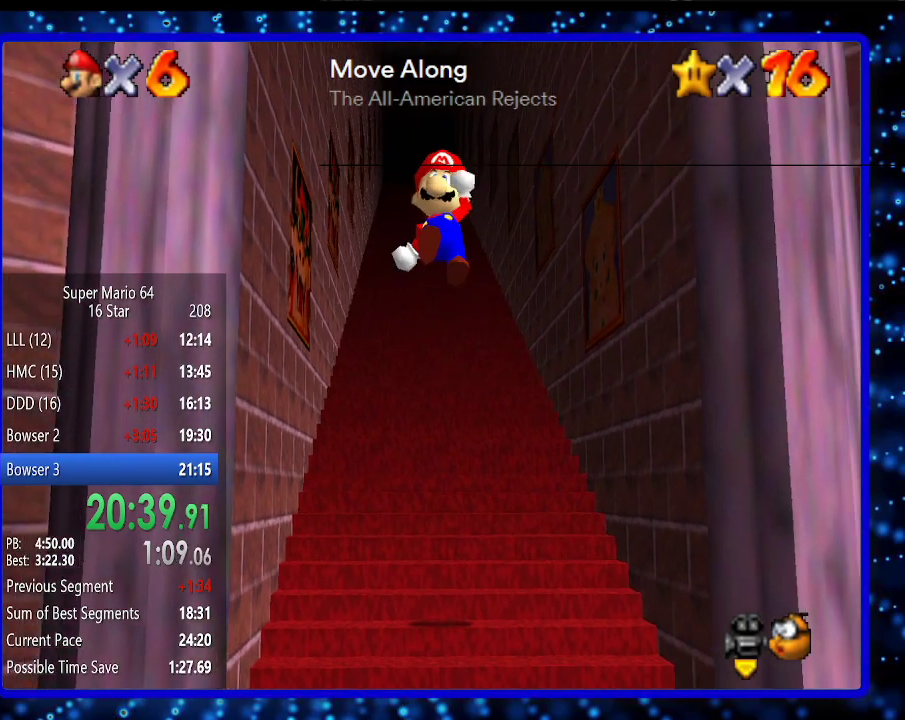
{"buttons": ["Z"], "left_stick": "up", "events": [[183, "A", "down"], [233, "A", "up"], [283, "A", "down"], [383, "A", "up"]]}
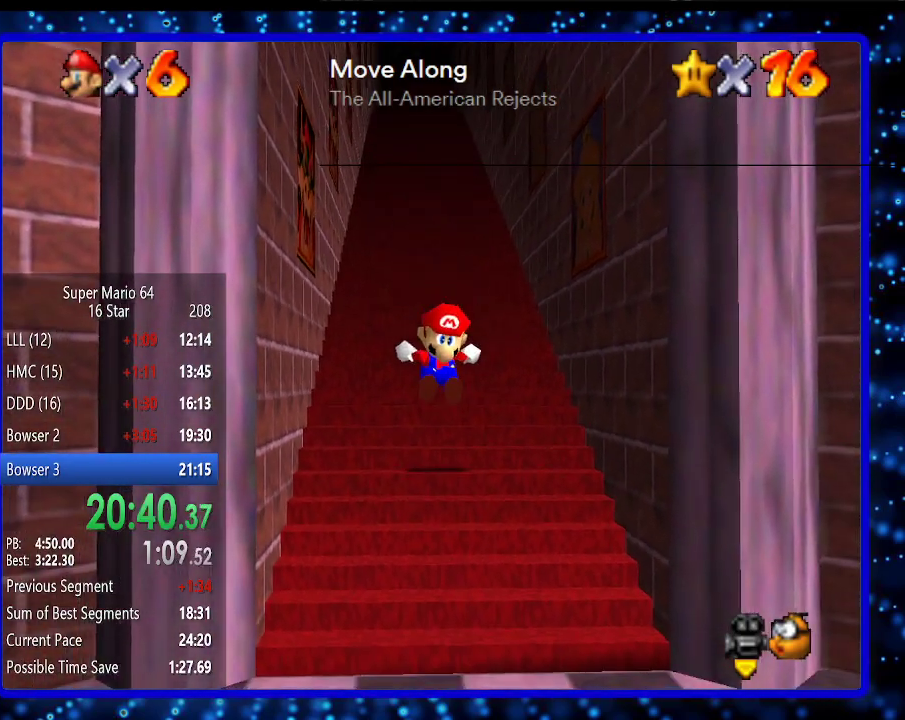
{"buttons": ["Z"], "left_stick": "up", "events": [[33, "A", "down"], [83, "A", "up"], [133, "A", "down"], [183, "A", "up"], [233, "A", "down"], [283, "A", "up"], [350, "A", "down"], [350, "left_stick", "up-left"], [383, "A", "up"], [467, "A", "down"], [467, "left_stick", "up"], [500, "A", "up"]]}
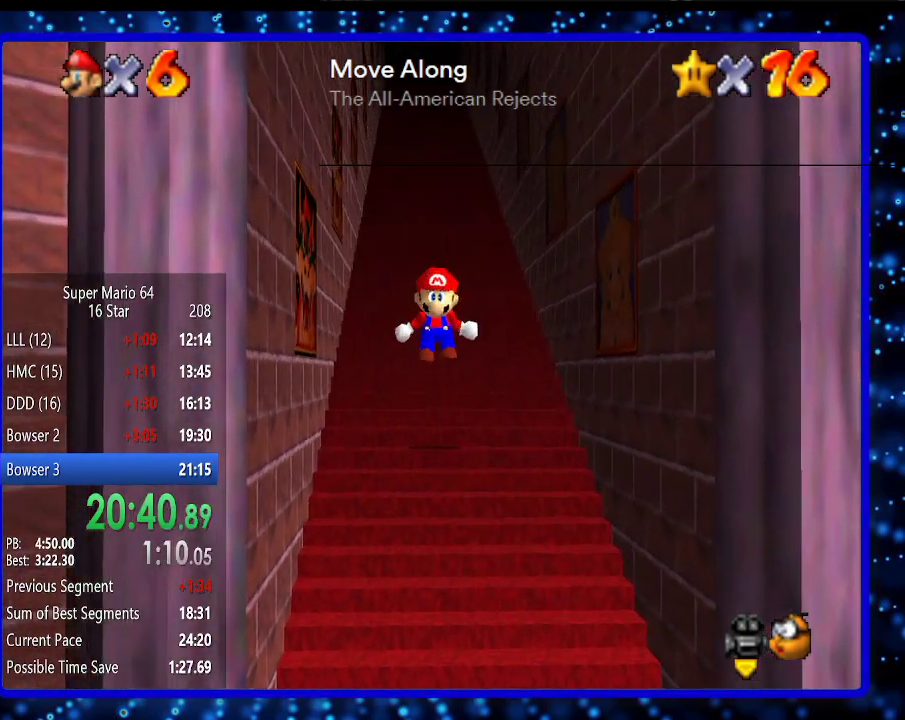
{"buttons": ["A", "Z"], "left_stick": "up", "events": [[67, "A", "down"], [100, "A", "up"], [167, "A", "down"], [200, "A", "up"], [250, "A", "down"], [283, "A", "up"], [350, "A", "down"], [367, "A", "up"], [467, "A", "down"]]}
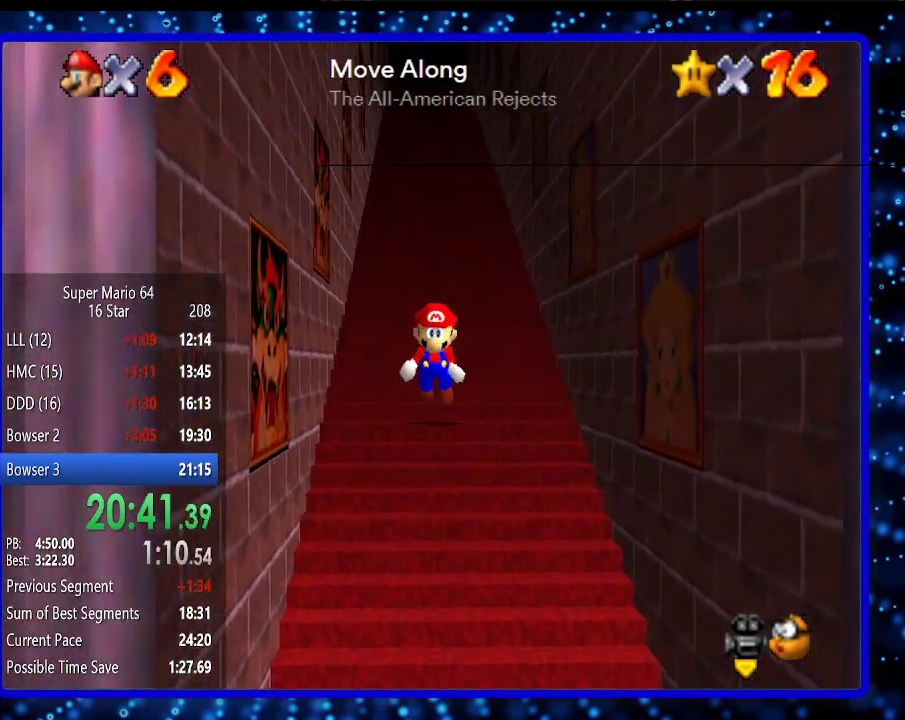
{"buttons": ["A", "Z"], "left_stick": "up", "events": [[33, "A", "up"], [33, "left_stick", "up-left"], [67, "A", "down"], [117, "A", "up"], [183, "A", "down"], [183, "left_stick", "up"], [217, "A", "up"], [283, "A", "down"], [317, "A", "up"], [400, "A", "down"], [450, "A", "up"], [483, "A", "down"]]}
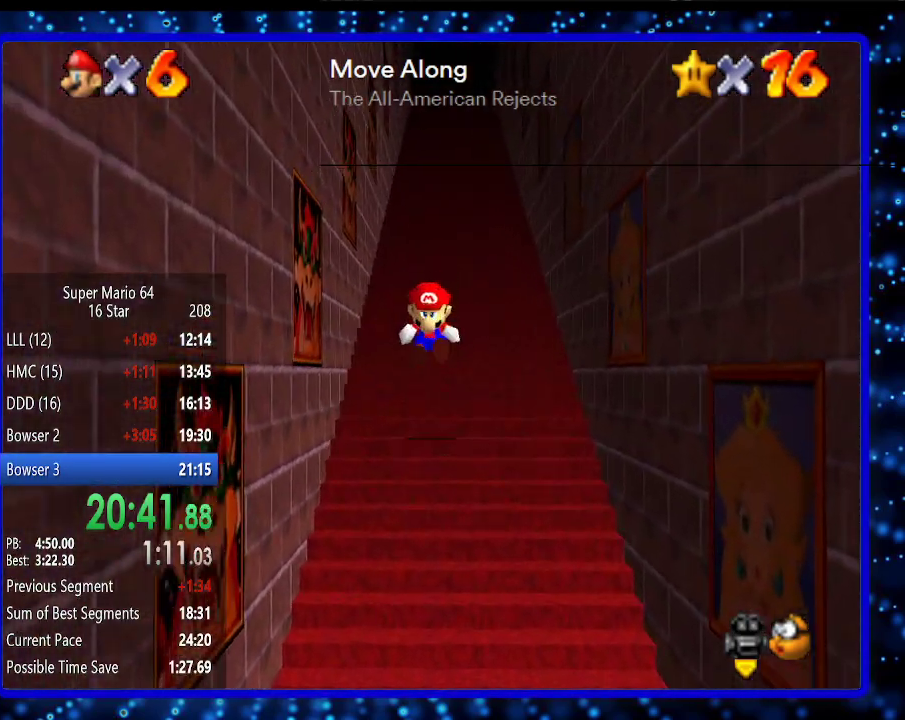
{"buttons": ["Z"], "left_stick": "up", "events": [[50, "A", "up"], [117, "A", "down"], [150, "A", "up"], [233, "A", "down"], [300, "A", "up"], [333, "A", "down"], [400, "A", "up"], [450, "A", "down"], [483, "A", "up"]]}
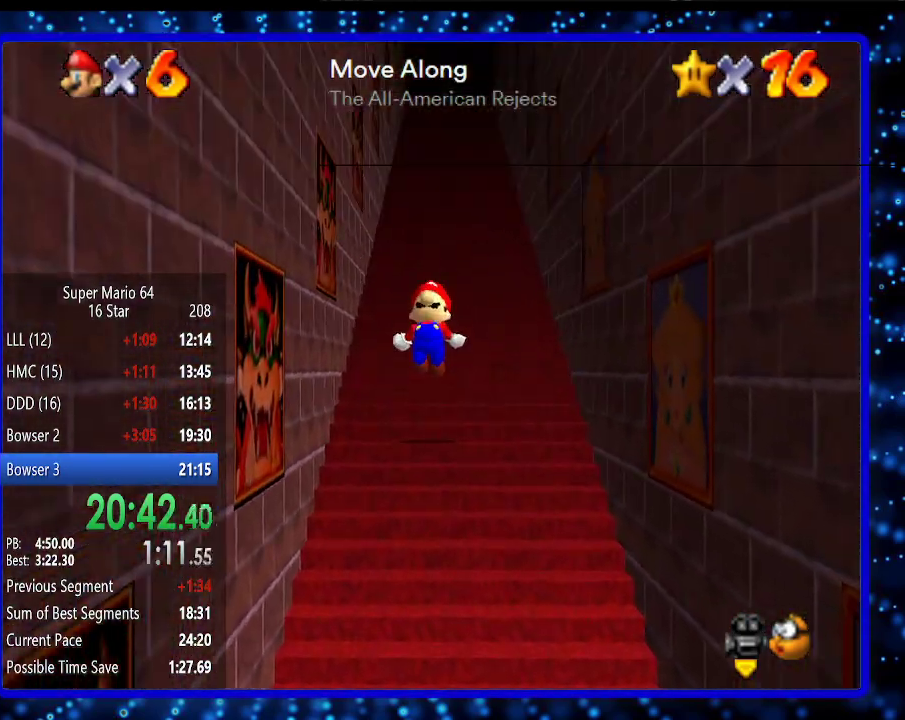
{"buttons": [], "left_stick": "down", "events": [[50, "A", "down"], [117, "A", "up"], [200, "Z", "up"], [300, "left_stick", "center"], [433, "left_stick", "down"]]}
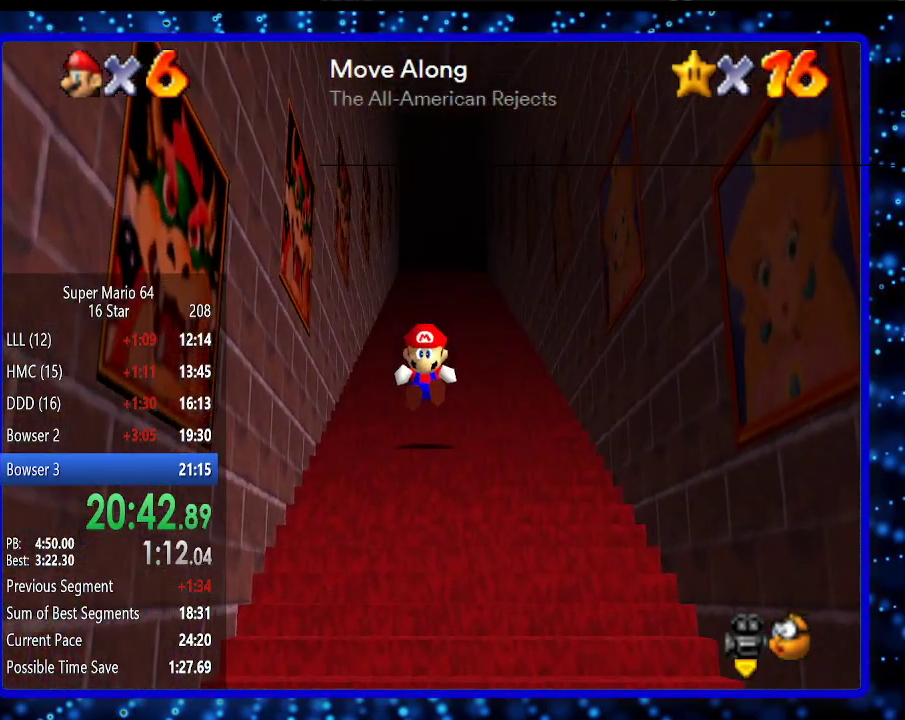
{"buttons": [], "left_stick": "down", "events": []}
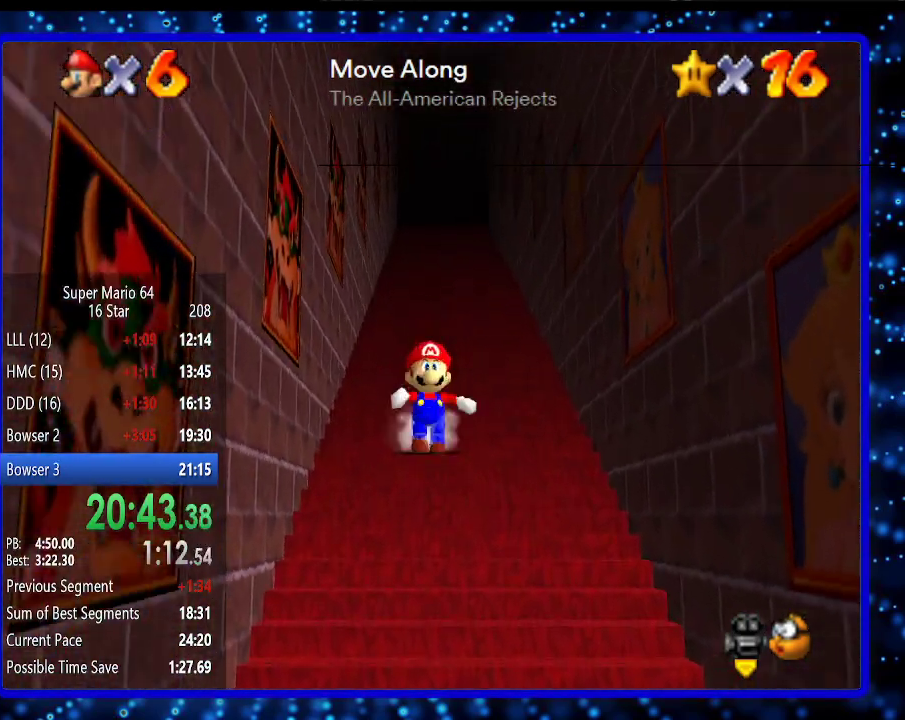
{"buttons": ["Z"], "left_stick": "up", "events": [[483, "Z", "down"], [483, "left_stick", "up"]]}
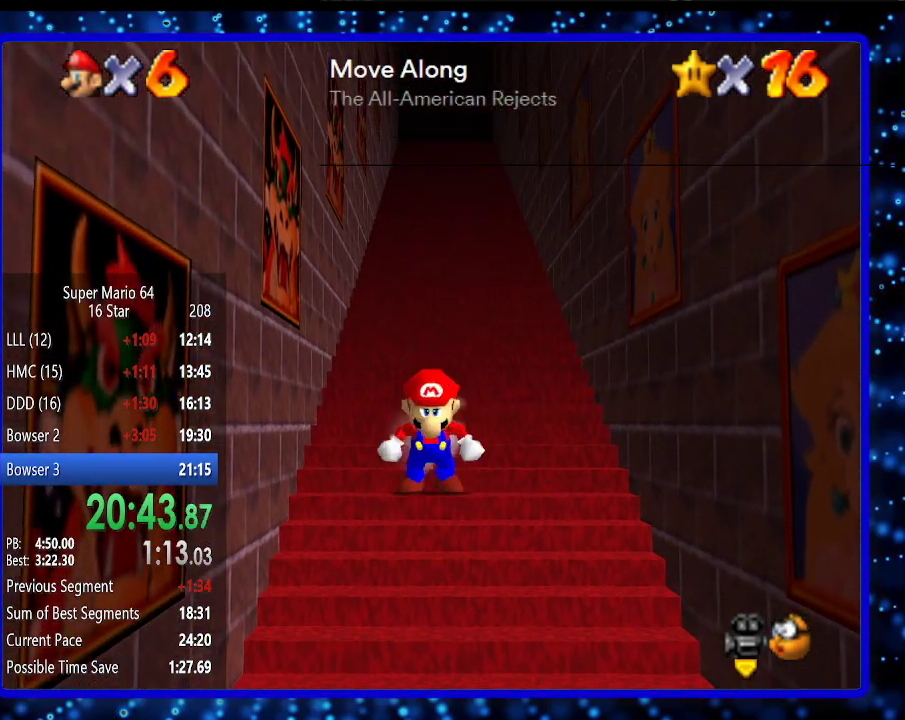
{"buttons": ["Z"], "left_stick": "up", "events": [[17, "A", "down"], [183, "A", "up"]]}
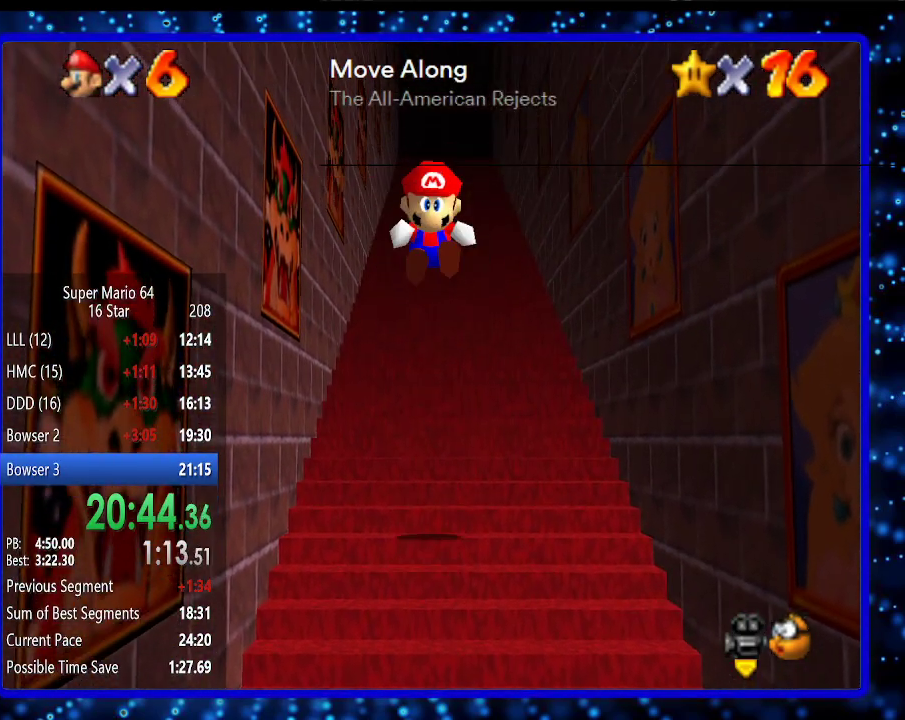
{"buttons": ["Z"], "left_stick": "up", "events": [[183, "A", "down"], [283, "A", "up"], [333, "A", "down"], [383, "A", "up"]]}
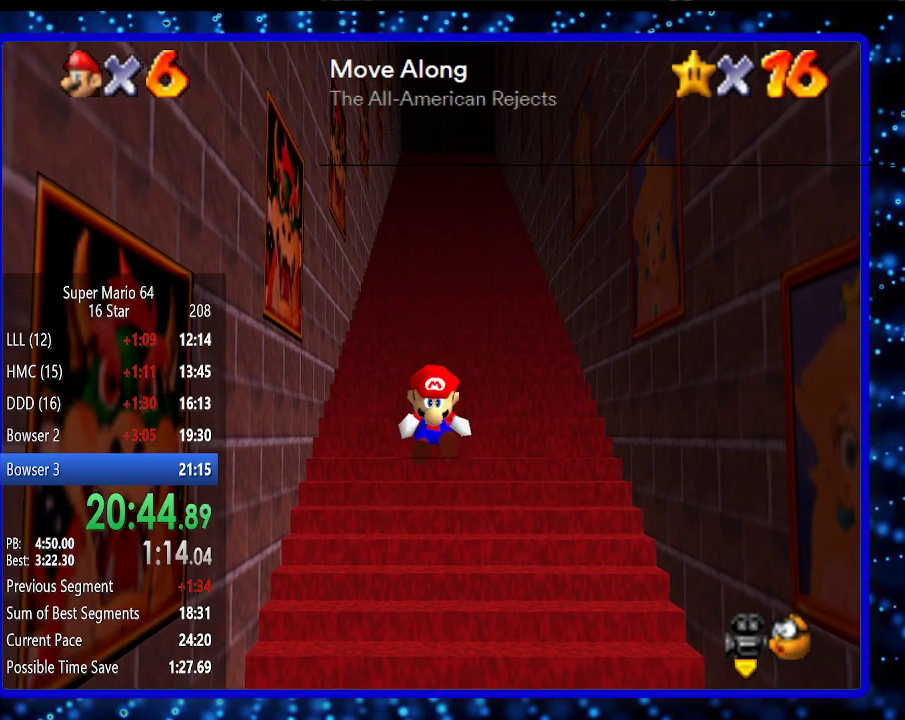
{"buttons": ["A", "Z"], "left_stick": "up", "events": [[50, "A", "down"], [167, "A", "up"], [233, "A", "down"], [300, "A", "up"], [367, "A", "down"], [417, "A", "up"], [483, "A", "down"]]}
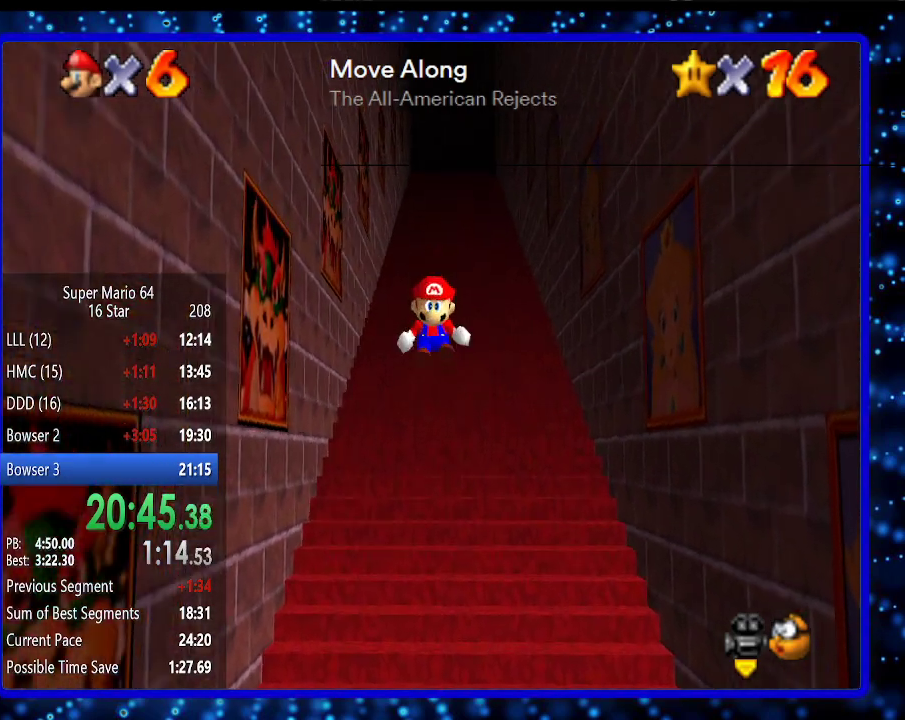
{"buttons": ["A", "Z"], "left_stick": "up", "events": [[17, "A", "up"], [150, "A", "down"], [167, "A", "up"], [233, "A", "down"], [300, "A", "up"], [367, "A", "down"], [400, "A", "up"], [450, "A", "down"]]}
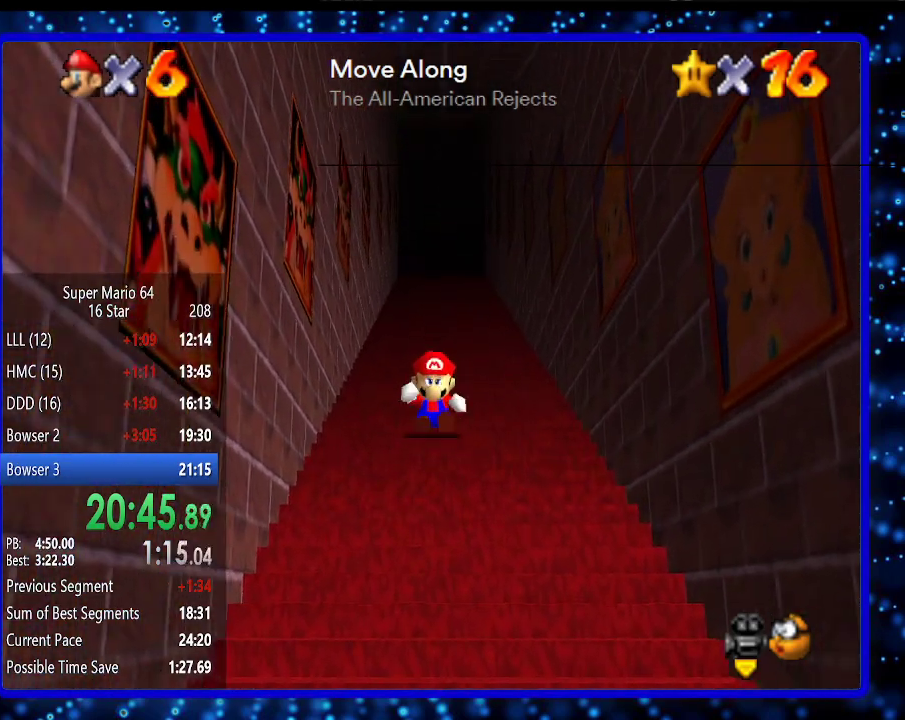
{"buttons": ["A", "Z"], "left_stick": "up", "events": [[33, "A", "up"], [50, "A", "down"], [183, "A", "up"], [383, "A", "down"]]}
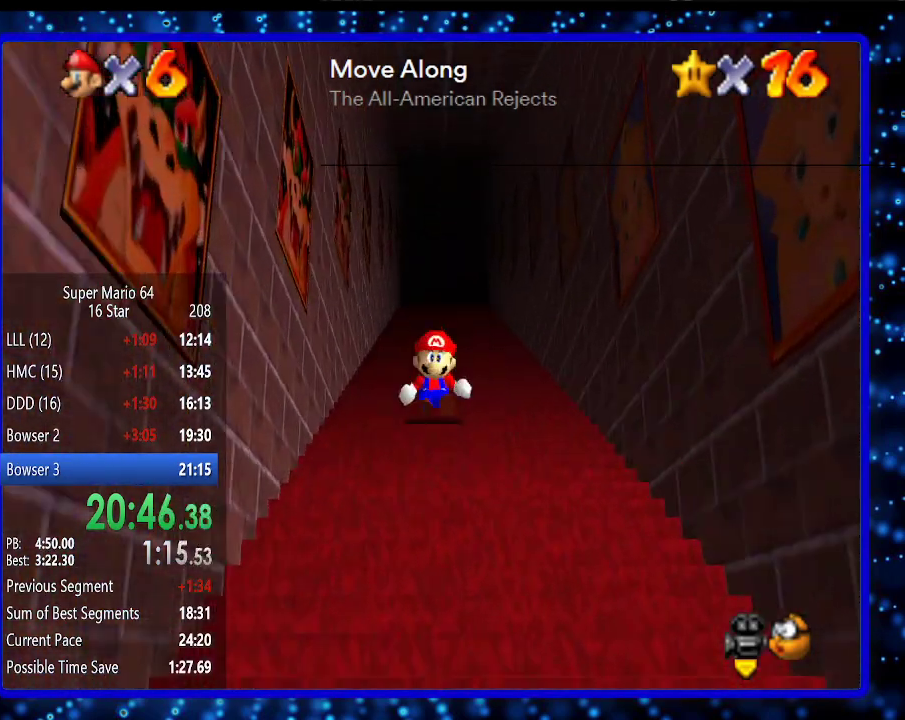
{"buttons": ["Z"], "left_stick": "up", "events": [[83, "A", "up"], [133, "A", "down"], [183, "A", "up"], [233, "A", "down"], [283, "A", "up"], [333, "A", "down"], [383, "A", "up"], [433, "A", "down"], [483, "A", "up"]]}
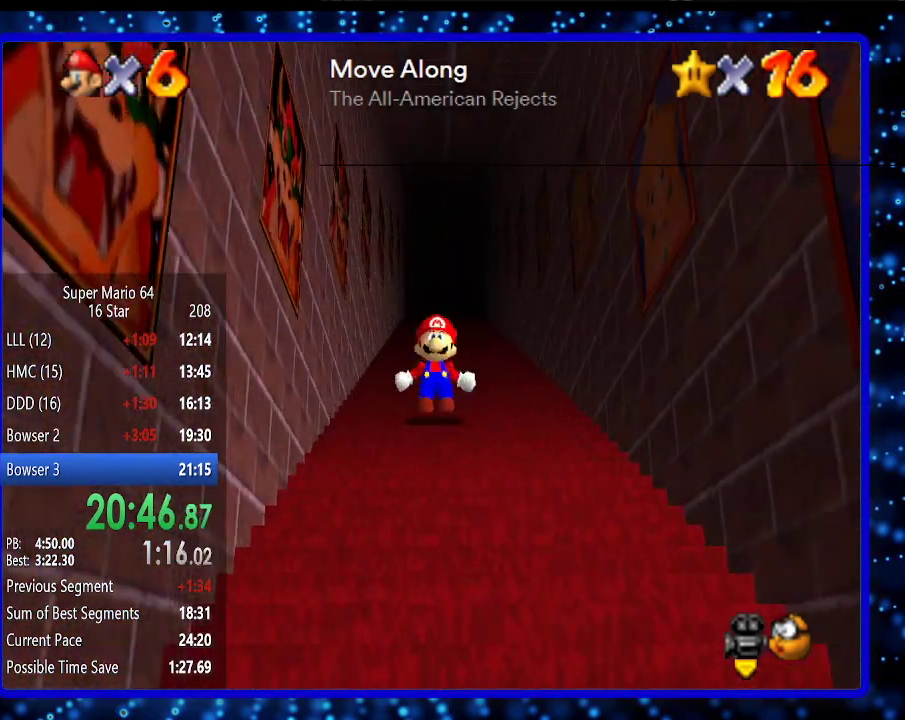
{"buttons": ["Z"], "left_stick": "up", "events": [[83, "A", "down"], [133, "A", "up"], [183, "A", "down"], [233, "A", "up"], [283, "A", "down"], [333, "A", "up"], [383, "A", "down"], [433, "A", "up"]]}
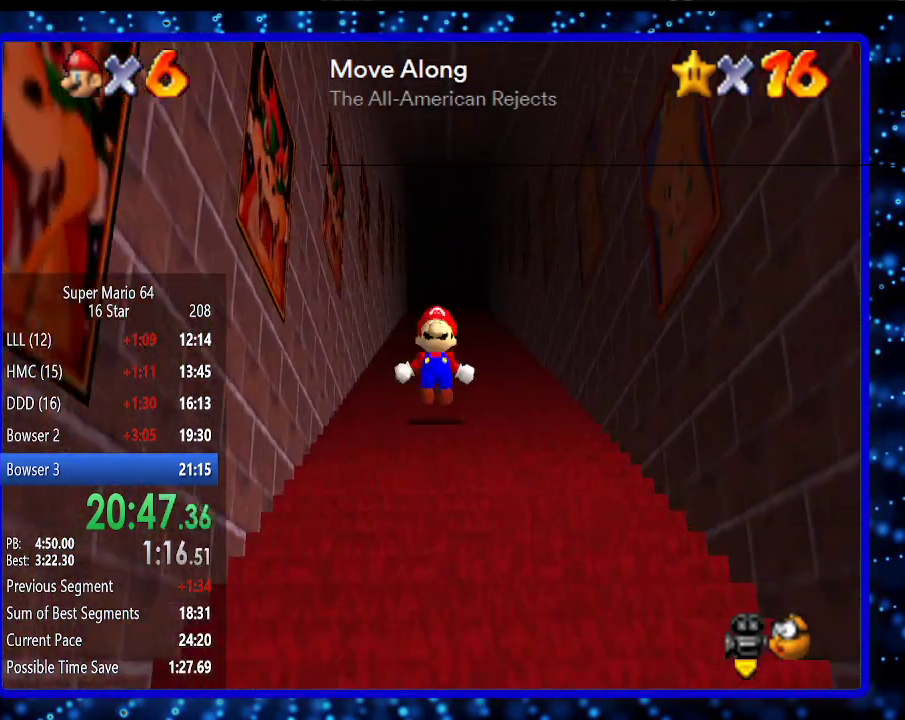
{"buttons": ["Z"], "left_stick": "up", "events": [[183, "A", "down"], [383, "A", "up"], [433, "A", "down"], [483, "A", "up"]]}
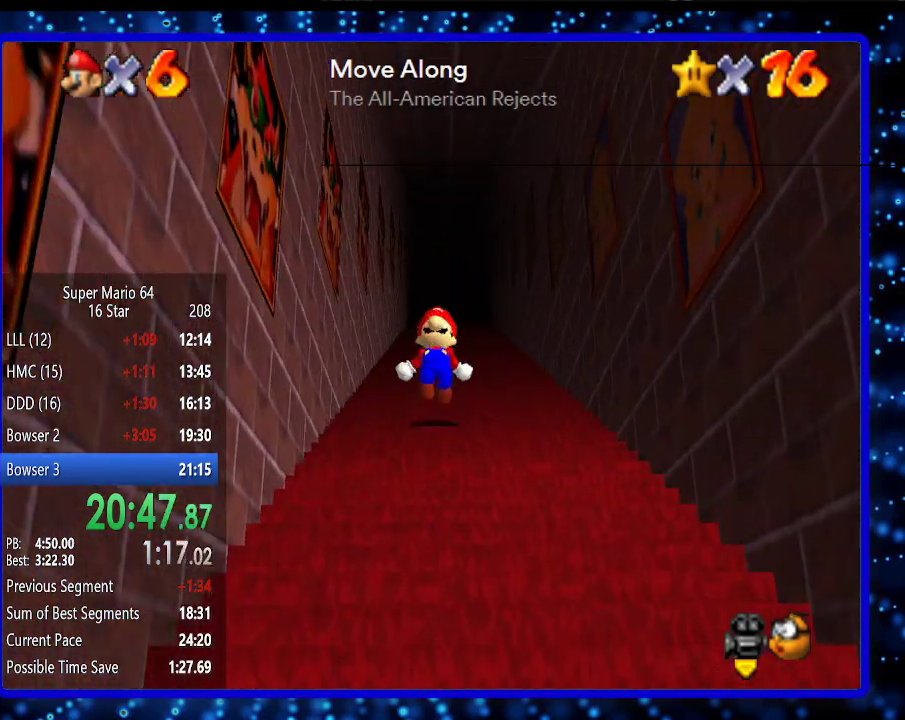
{"buttons": ["A", "Z"], "left_stick": "up", "events": [[33, "A", "down"], [133, "left_stick", "up-right"], [183, "A", "up"], [233, "A", "down"], [283, "A", "up"], [283, "left_stick", "up"], [383, "A", "down"], [433, "A", "up"], [483, "A", "down"]]}
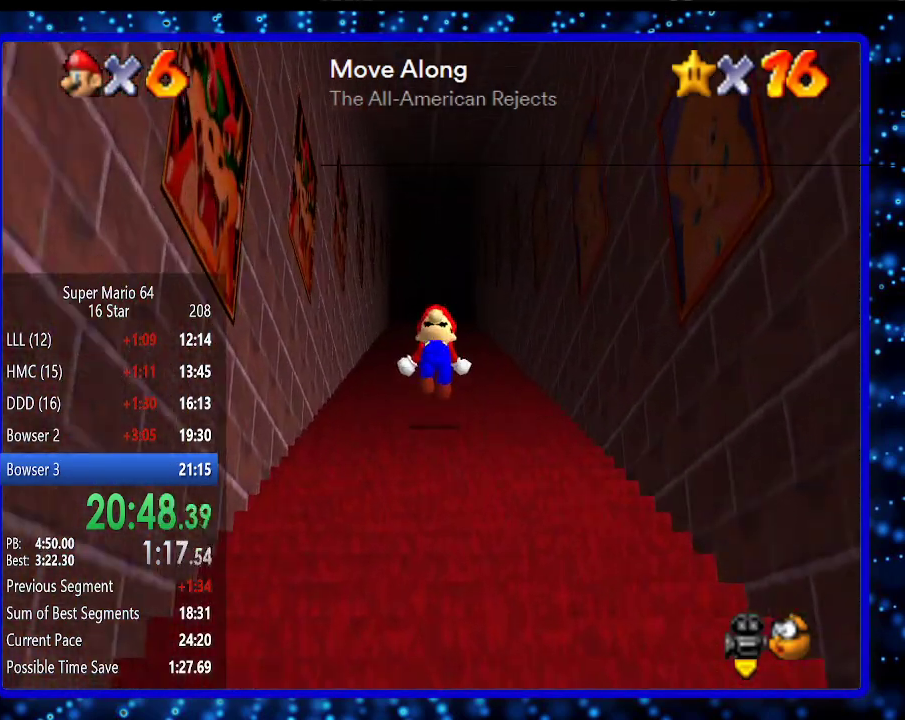
{"buttons": ["Z"], "left_stick": "up", "events": [[33, "A", "up"], [83, "A", "down"], [133, "A", "up"], [183, "A", "down"], [233, "A", "up"], [283, "A", "down"], [383, "A", "up"], [433, "A", "down"], [483, "A", "up"]]}
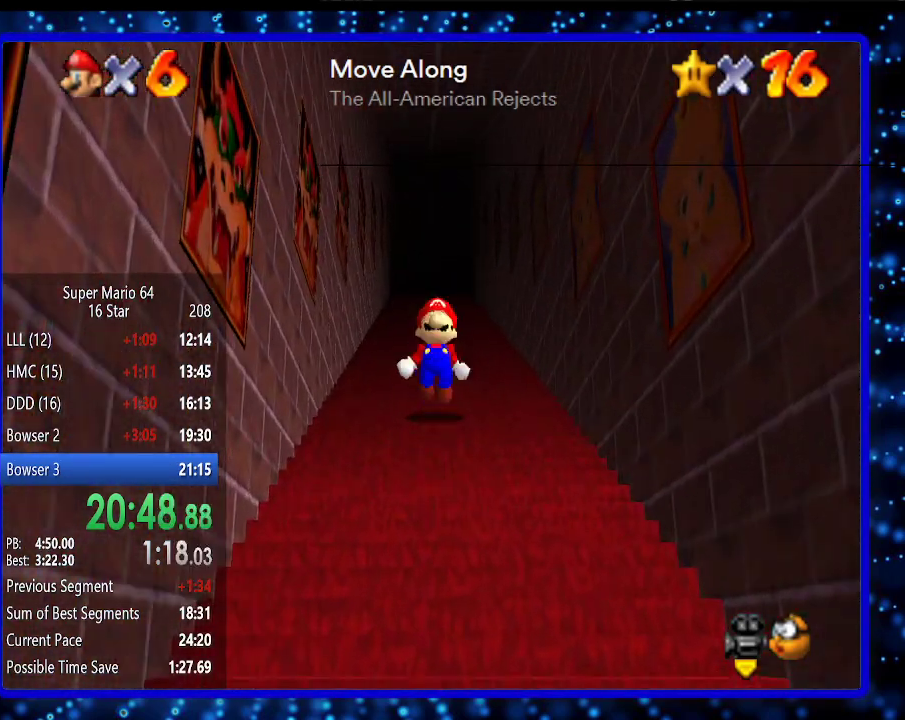
{"buttons": ["A", "Z"], "left_stick": "up", "events": [[33, "A", "down"], [233, "A", "up"], [283, "A", "down"], [383, "A", "up"], [483, "A", "down"]]}
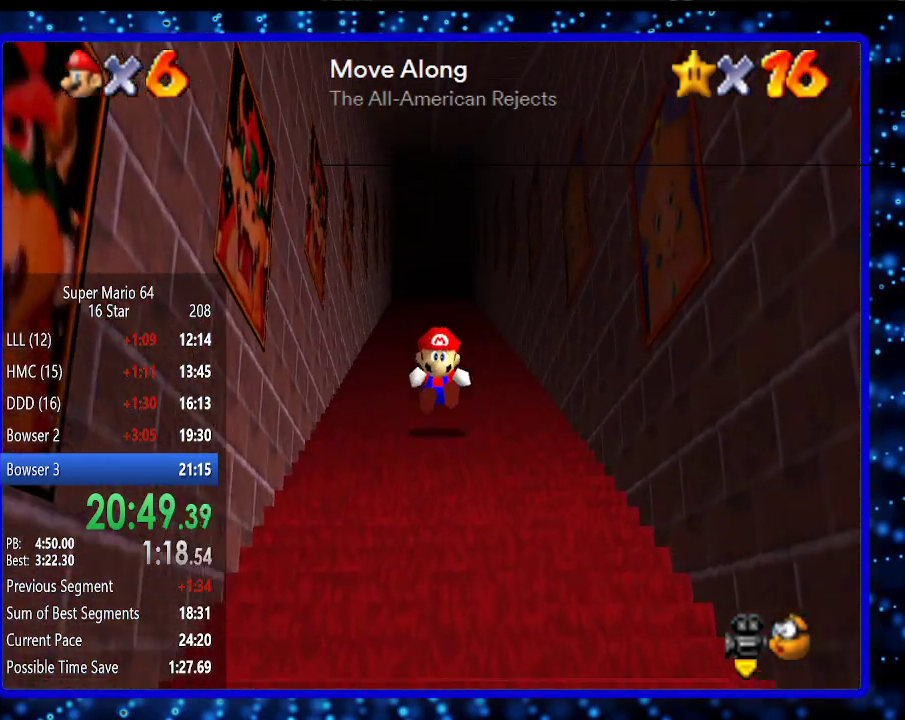
{"buttons": ["A", "Z"], "left_stick": "up", "events": [[33, "A", "up"], [83, "A", "down"], [133, "A", "up"], [183, "A", "down"], [233, "A", "up"], [333, "A", "down"], [433, "A", "up"], [483, "A", "down"]]}
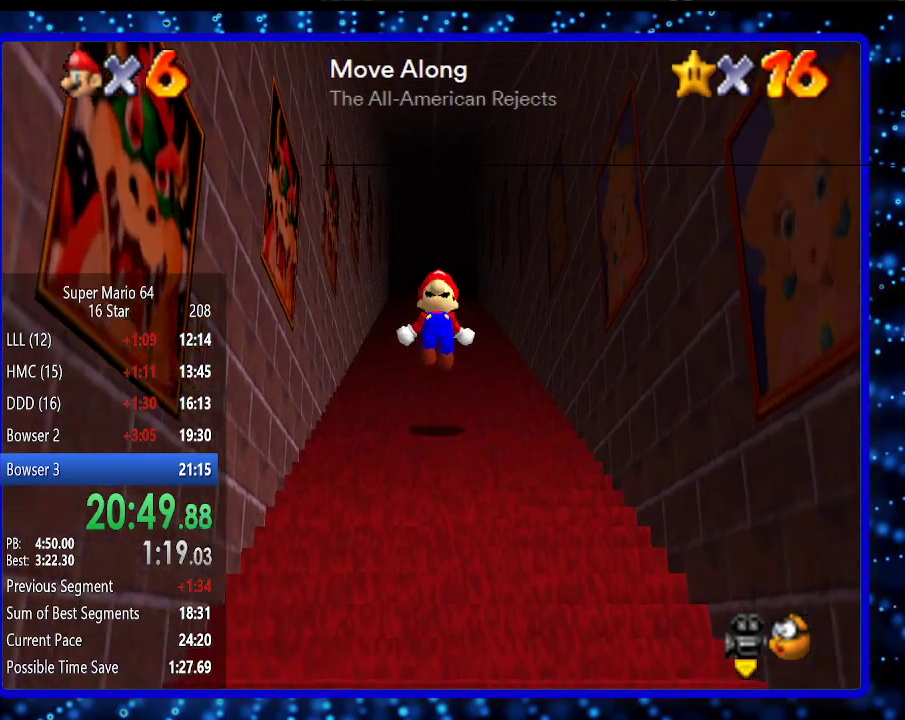
{"buttons": ["A", "Z"], "left_stick": "up", "events": [[33, "A", "up"], [133, "A", "down"], [183, "A", "up"], [233, "A", "down"], [333, "A", "up"], [383, "A", "down"]]}
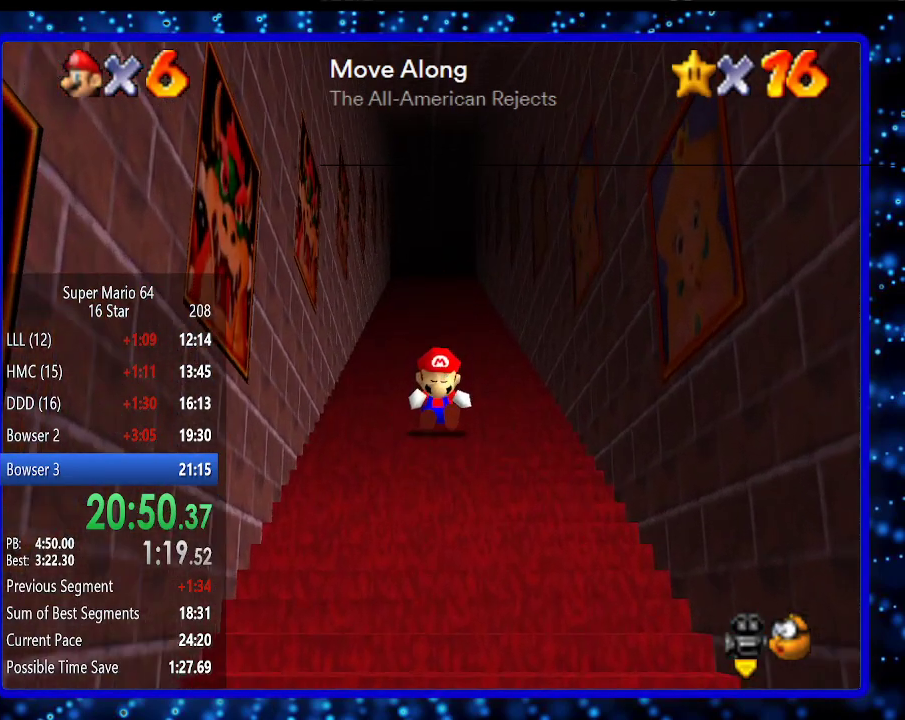
{"buttons": ["Z"], "left_stick": "up", "events": [[83, "A", "up"], [183, "A", "down"], [333, "A", "up"], [383, "A", "down"], [433, "A", "up"]]}
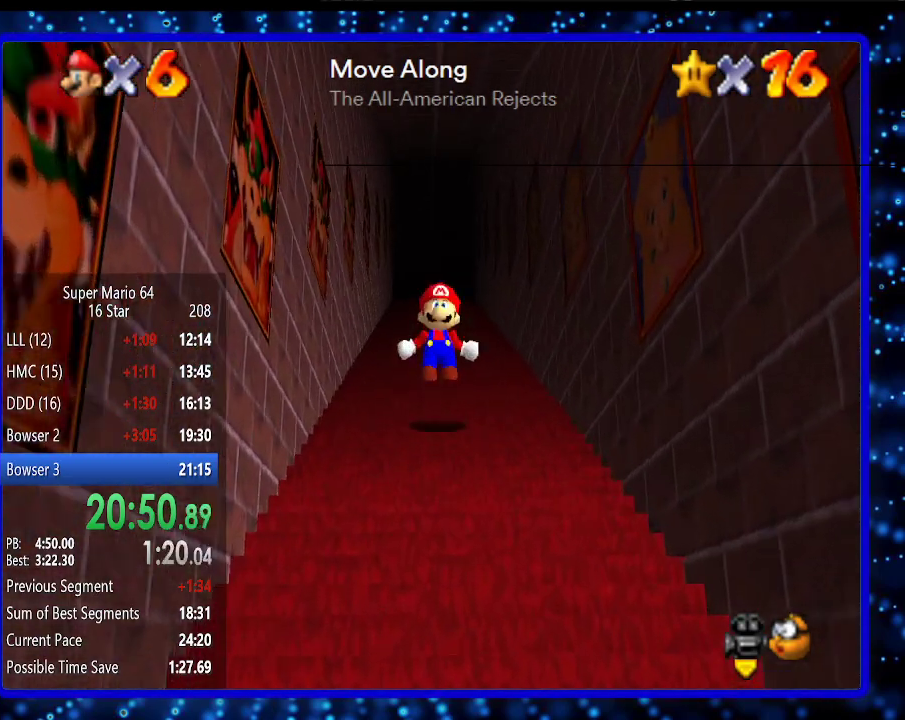
{"buttons": ["Z"], "left_stick": "up", "events": [[83, "A", "down"], [133, "A", "up"], [283, "A", "down"], [383, "A", "up"], [433, "A", "down"], [483, "A", "up"]]}
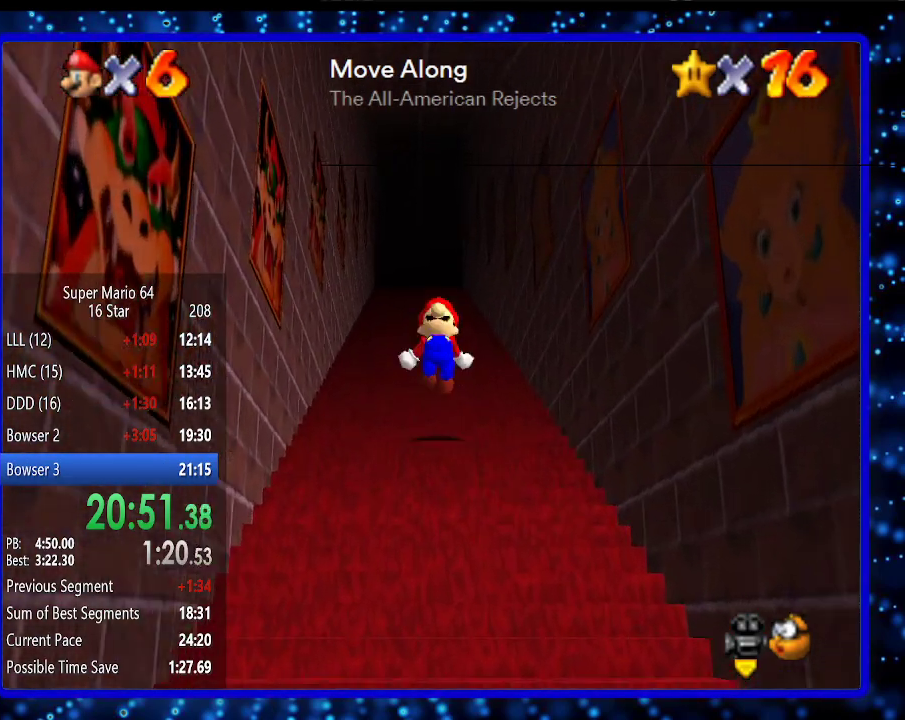
{"buttons": ["Z"], "left_stick": "up", "events": [[33, "A", "down"], [83, "A", "up"], [133, "A", "down"], [183, "A", "up"], [250, "A", "down"], [283, "A", "up"], [383, "A", "down"], [400, "A", "up"], [467, "A", "down"], [500, "A", "up"]]}